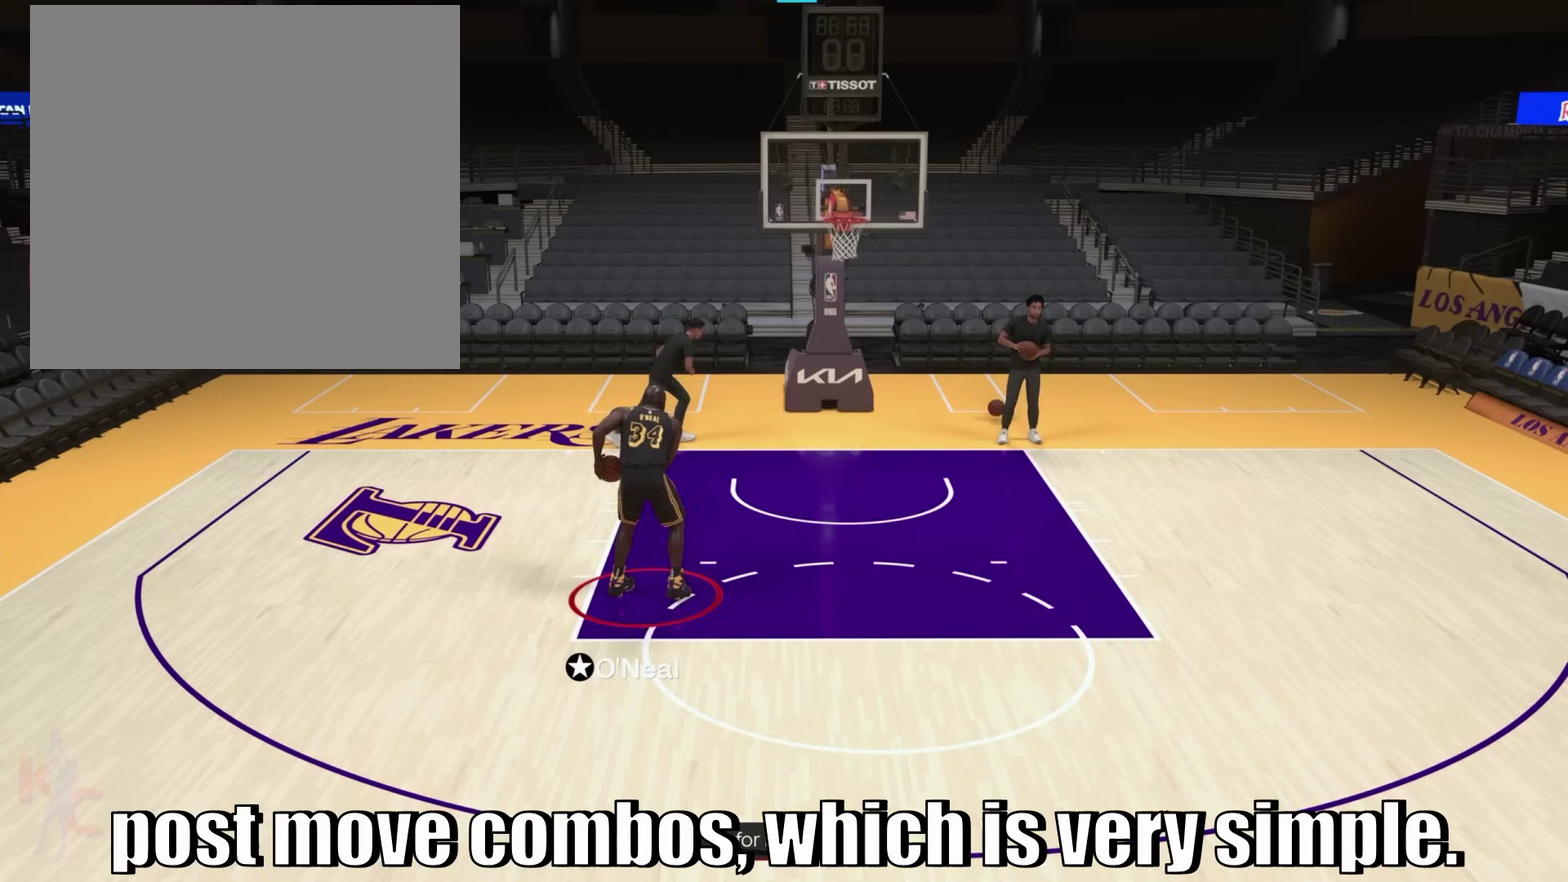
Gameplay with a controller (PlayStation layout); each line is a JSON object with the inputs held at the frame after it (dt_ms = milliseconds from this image to that frame). "events" lists button and stick changes between this image and that frame as [ms after this image, input, new state], when the widget could be followed in between. Not read: L3 R1 R3.
{"dt_ms": 300, "buttons": [], "left_stick": "center", "right_stick": "center", "events": []}
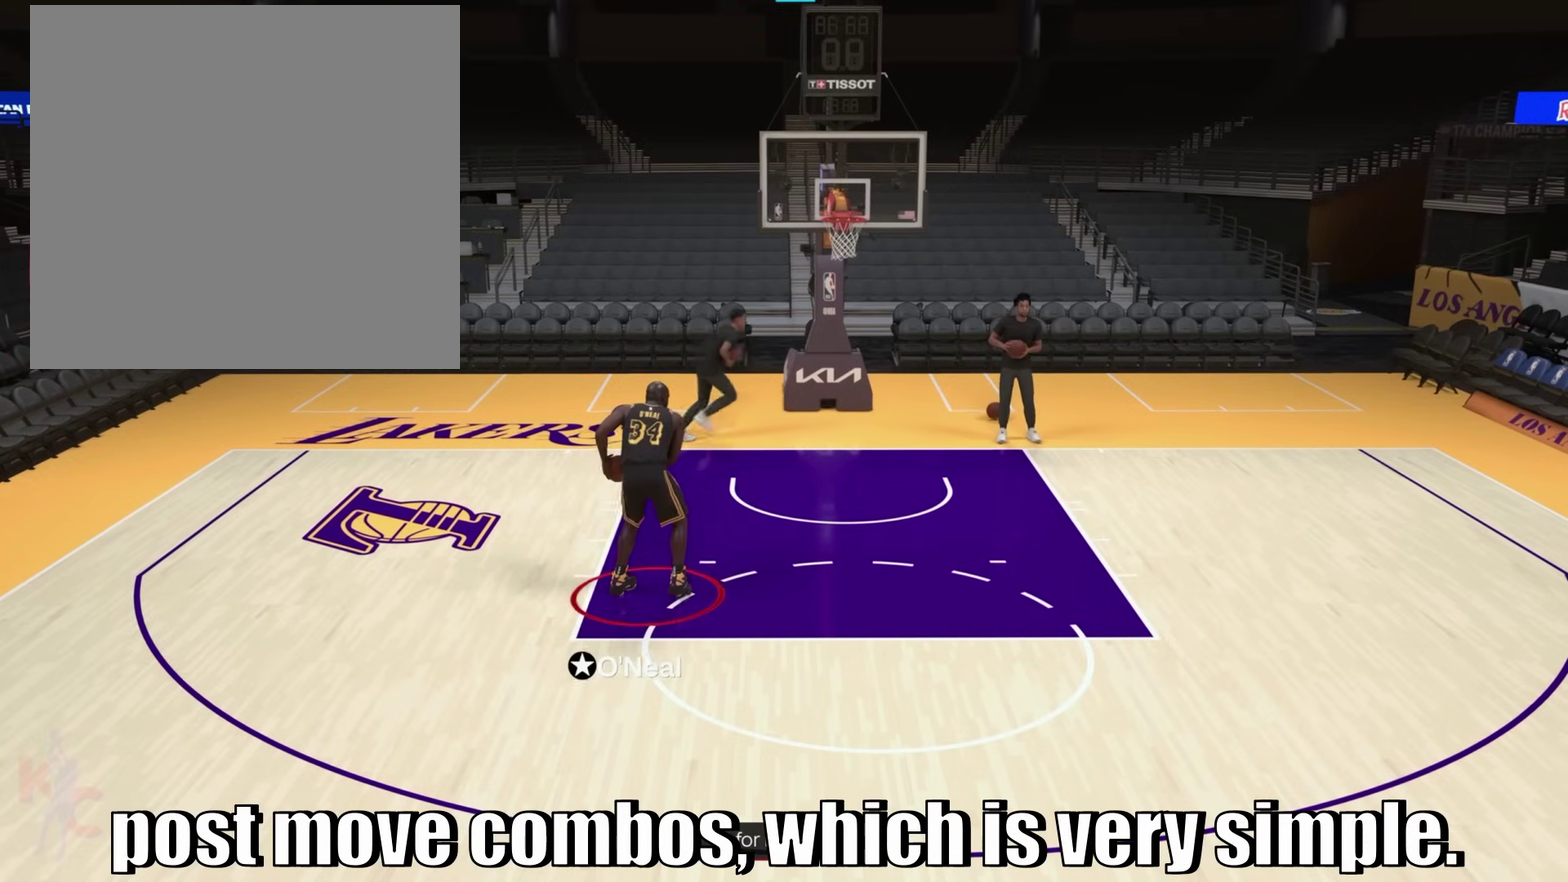
{"dt_ms": 500, "buttons": ["R2"], "left_stick": "center", "right_stick": "center", "events": [[17, "right_stick", "left"], [117, "right_stick", "center"], [383, "R2", "down"]]}
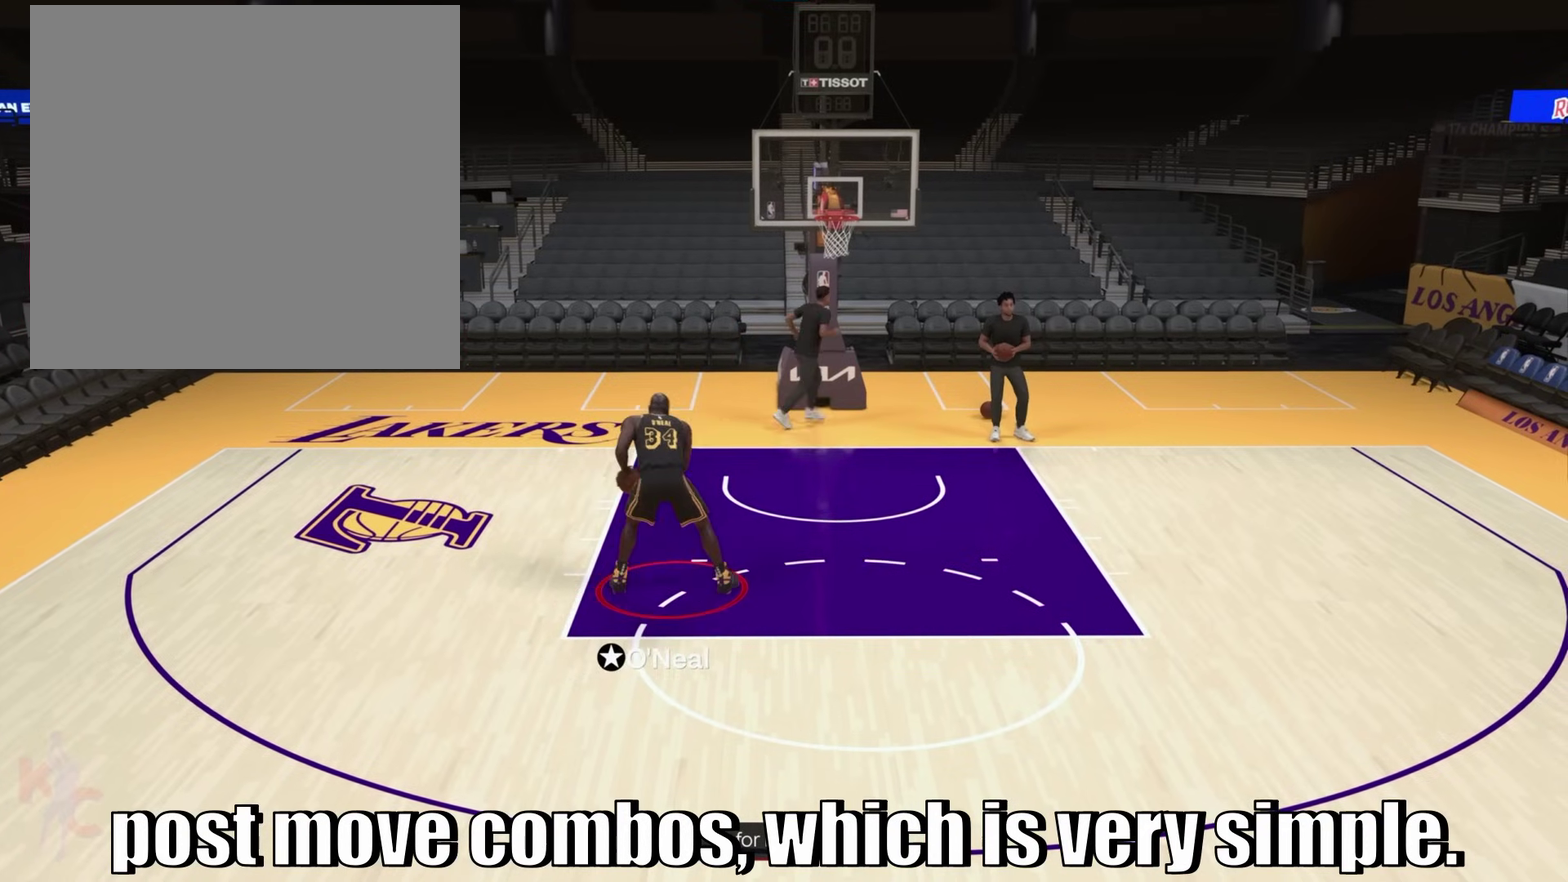
{"dt_ms": 400, "buttons": ["R2"], "left_stick": "center", "right_stick": "up-right", "events": [[300, "right_stick", "up-right"]]}
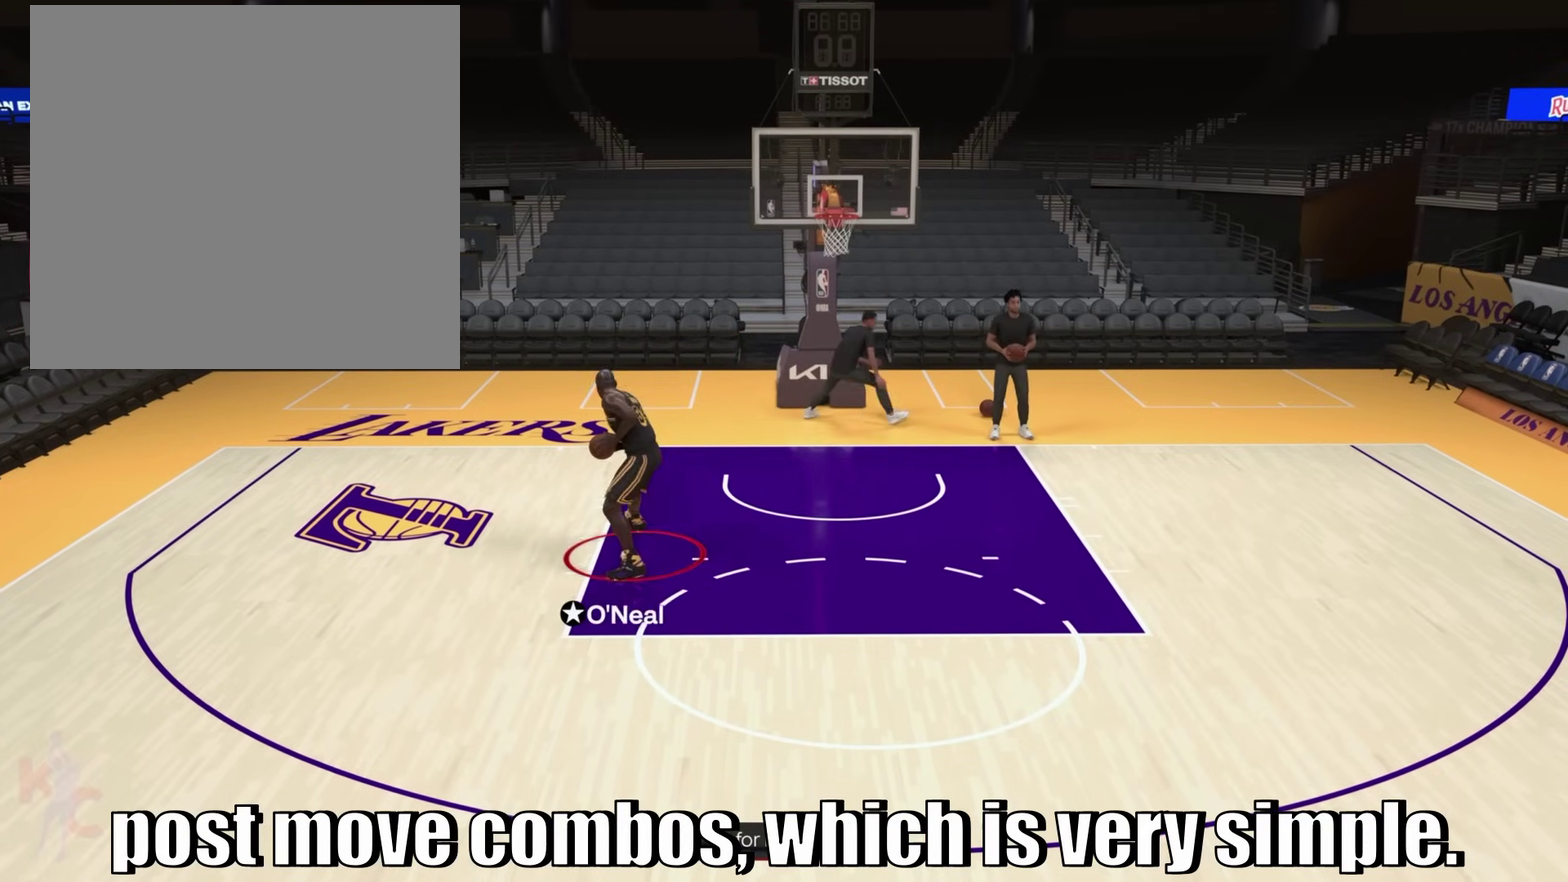
{"dt_ms": 600, "buttons": ["R2"], "left_stick": "center", "right_stick": "up-right", "events": []}
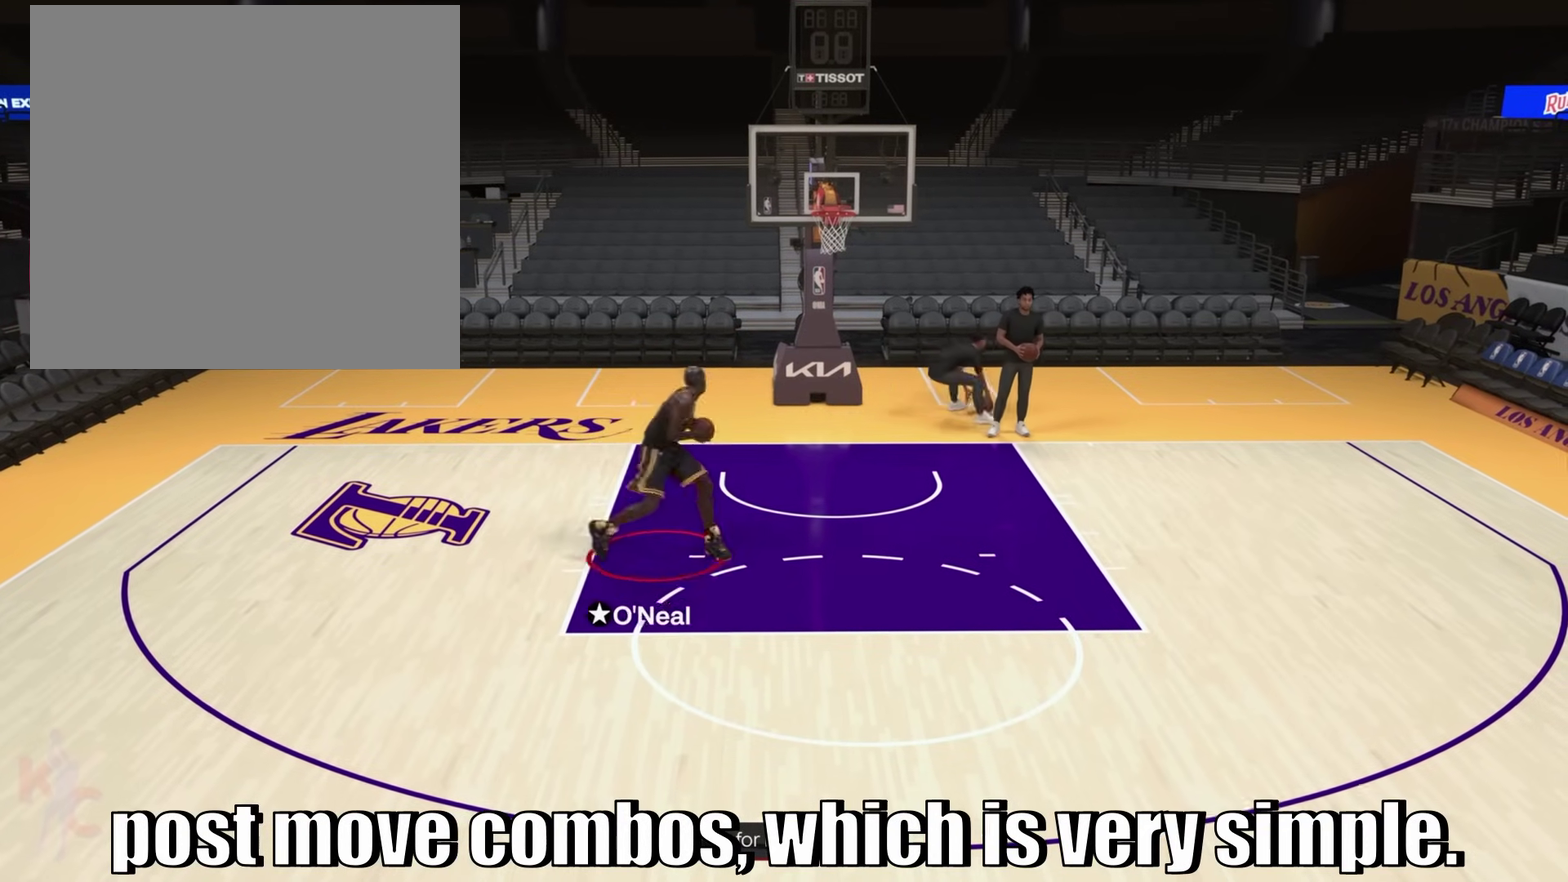
{"dt_ms": 500, "buttons": ["R2"], "left_stick": "center", "right_stick": "center", "events": [[483, "right_stick", "center"]]}
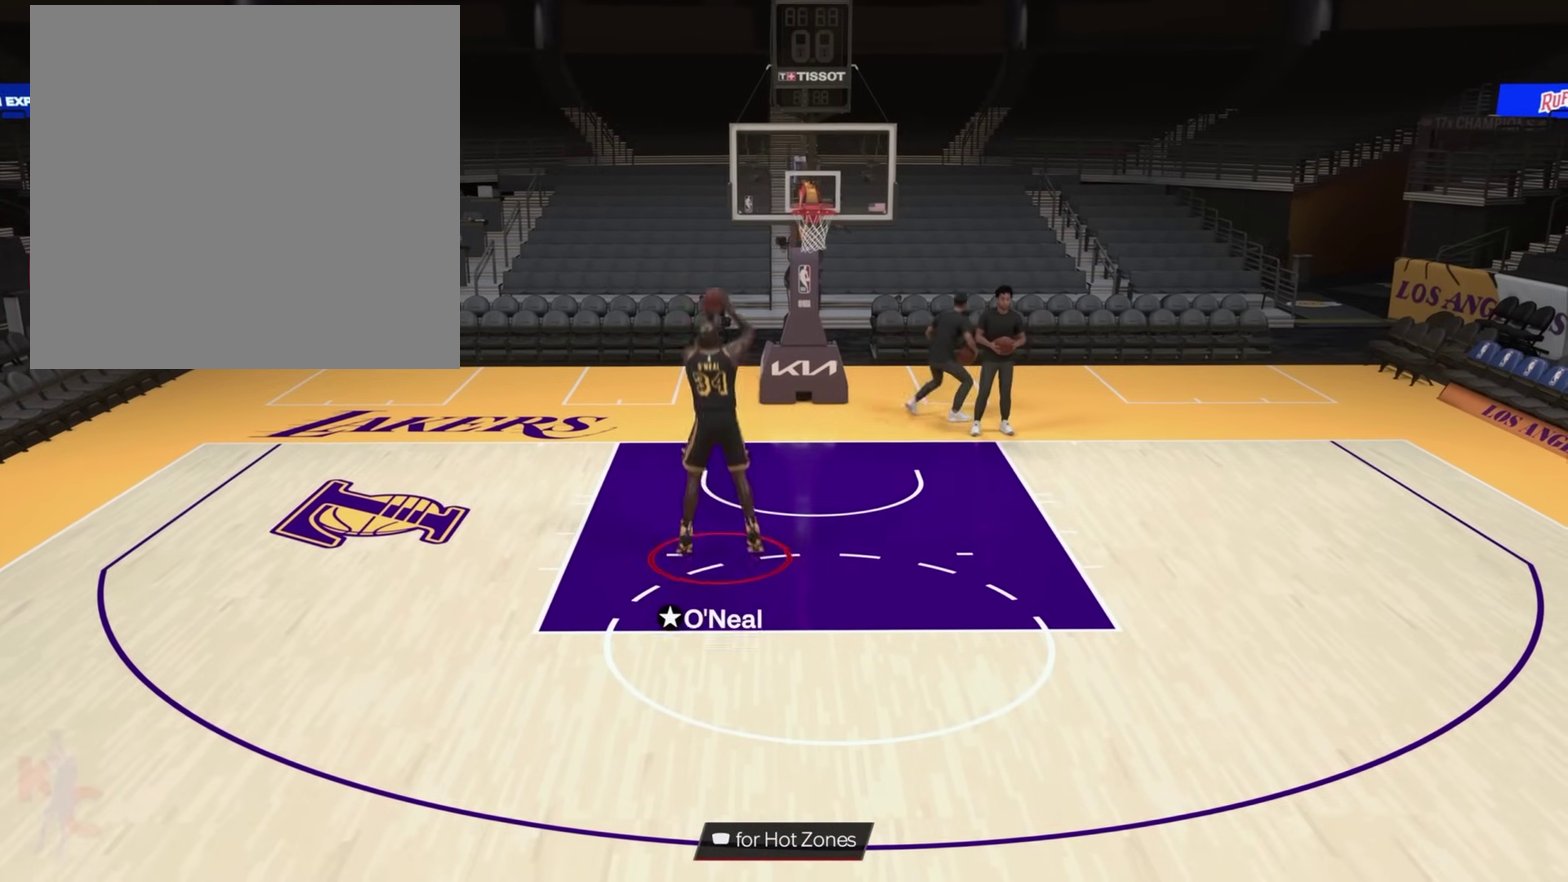
{"dt_ms": 300, "buttons": ["R2"], "left_stick": "center", "right_stick": "center", "events": []}
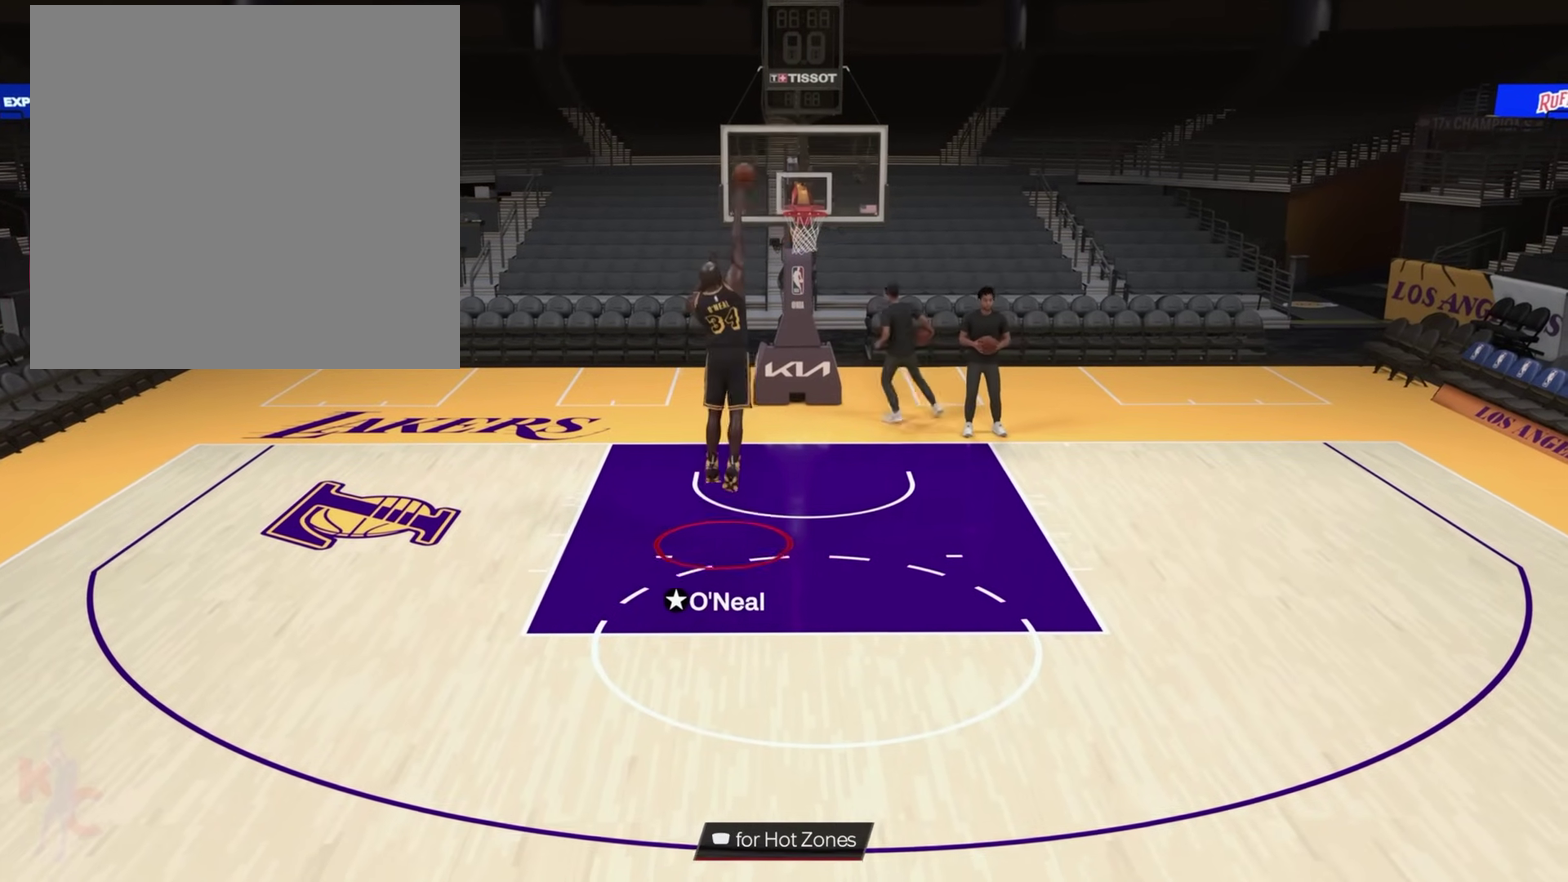
{"dt_ms": 900, "buttons": [], "left_stick": "down", "right_stick": "center", "events": [[267, "R2", "up"], [450, "left_stick", "down-right"], [517, "left_stick", "down"]]}
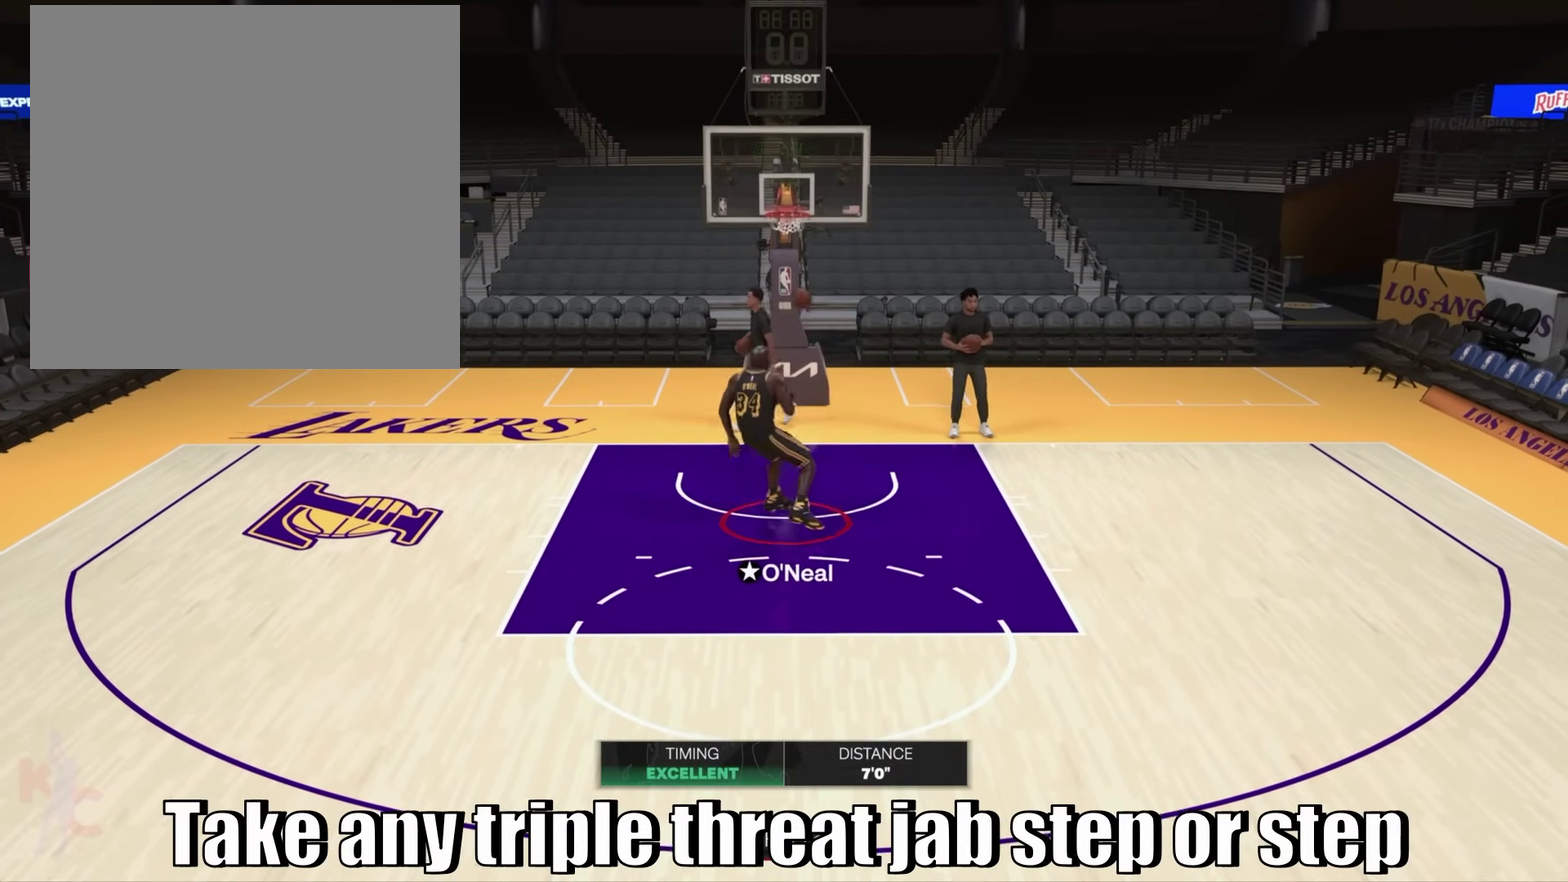
{"dt_ms": 300, "buttons": [], "left_stick": "down", "right_stick": "center", "events": []}
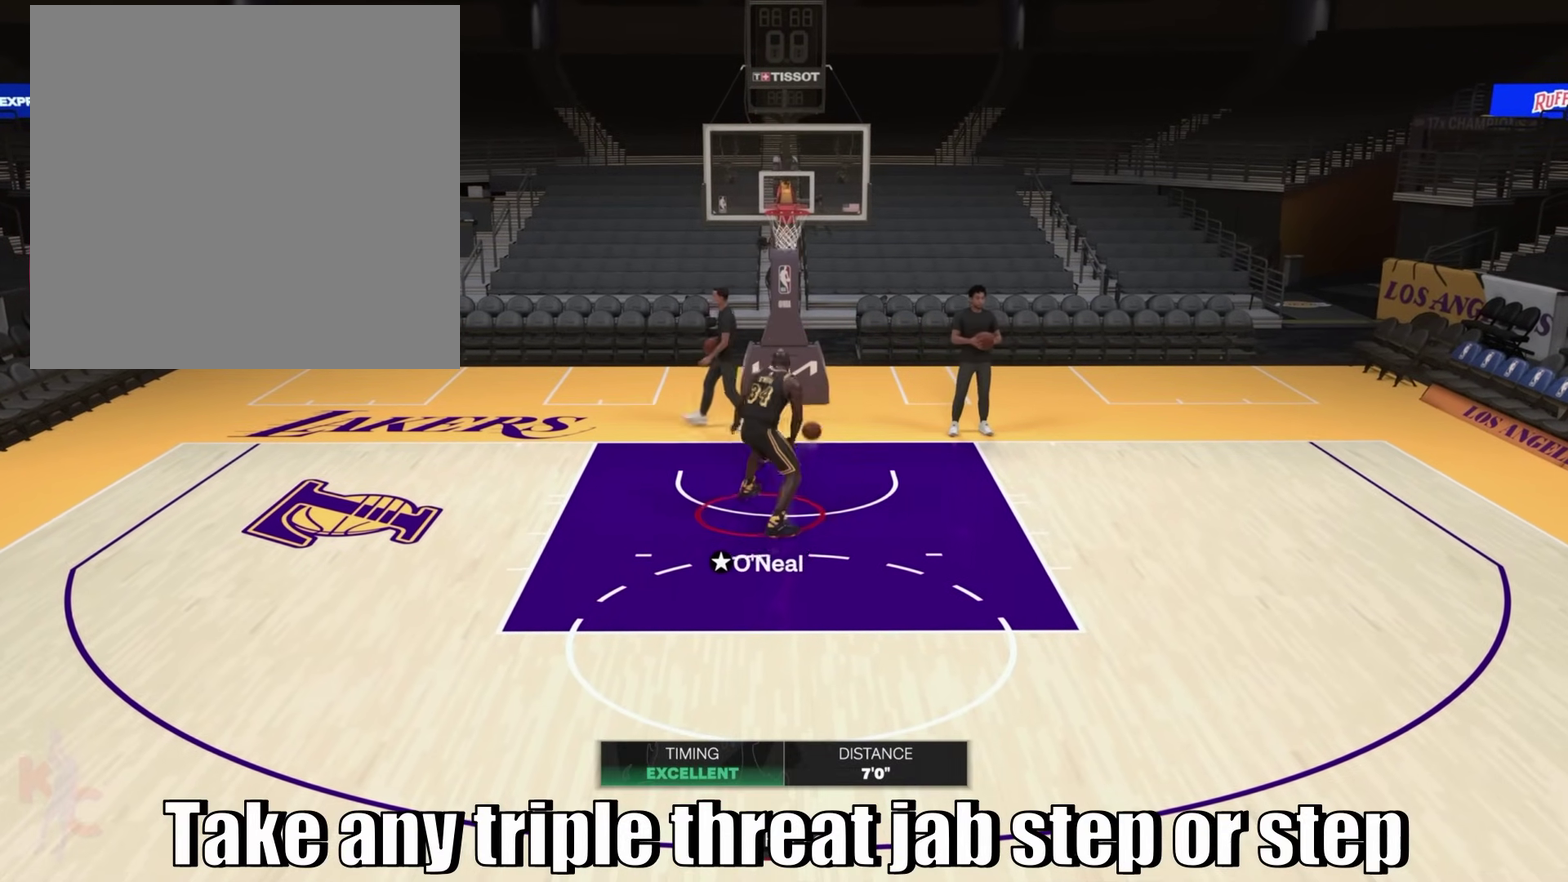
{"dt_ms": 500, "buttons": [], "left_stick": "down-right", "right_stick": "center", "events": [[350, "left_stick", "down-right"]]}
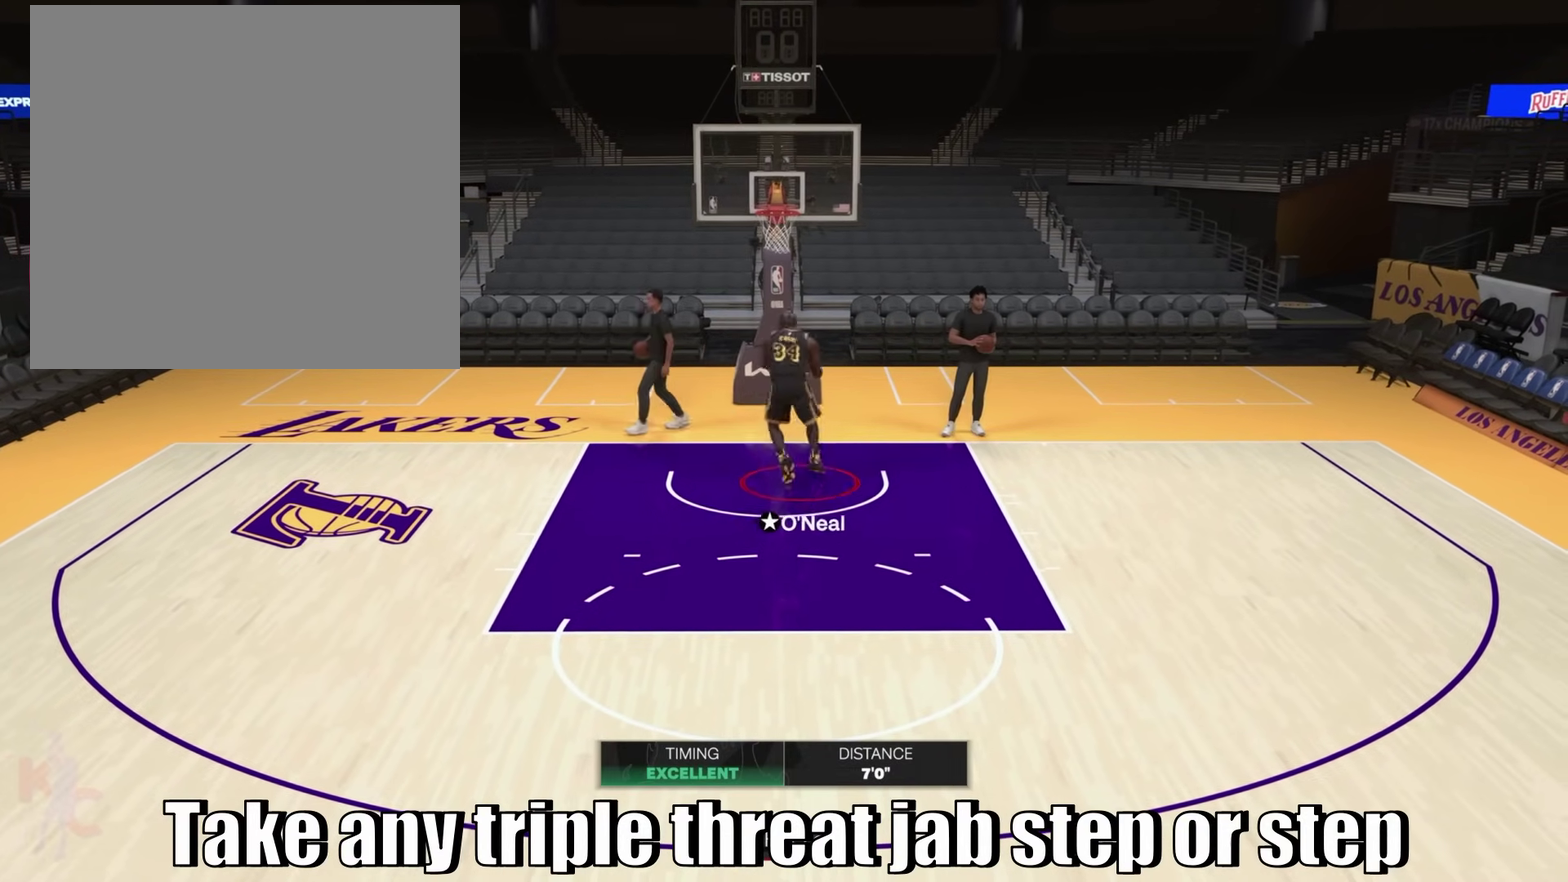
{"dt_ms": 600, "buttons": [], "left_stick": "center", "right_stick": "center", "events": [[167, "left_stick", "center"], [467, "right_stick", "left"], [550, "right_stick", "center"]]}
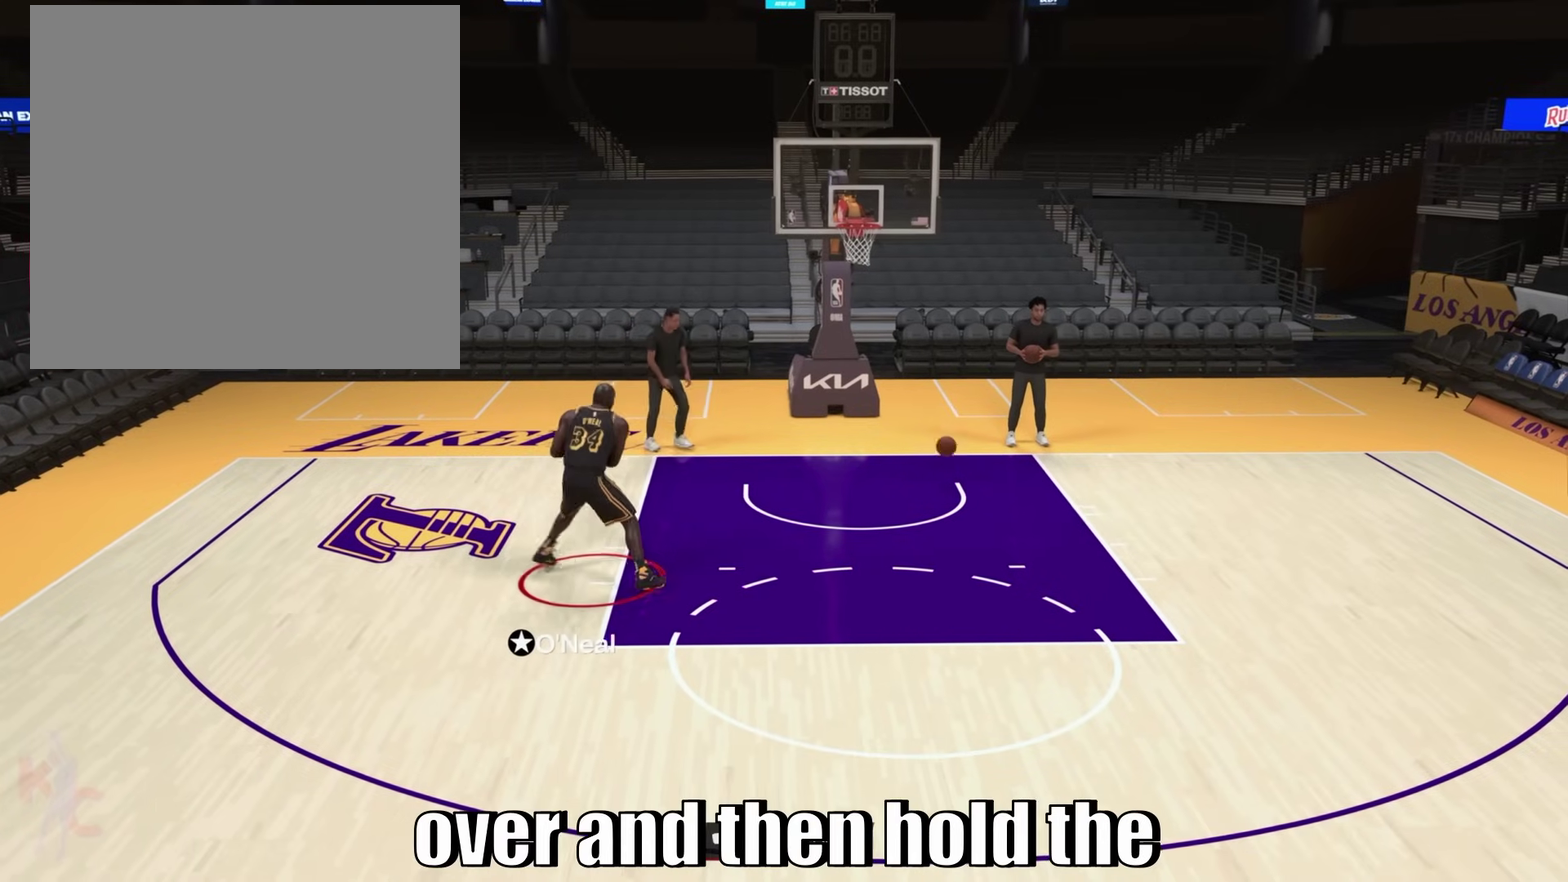
{"dt_ms": 400, "buttons": [], "left_stick": "center", "right_stick": "center", "events": []}
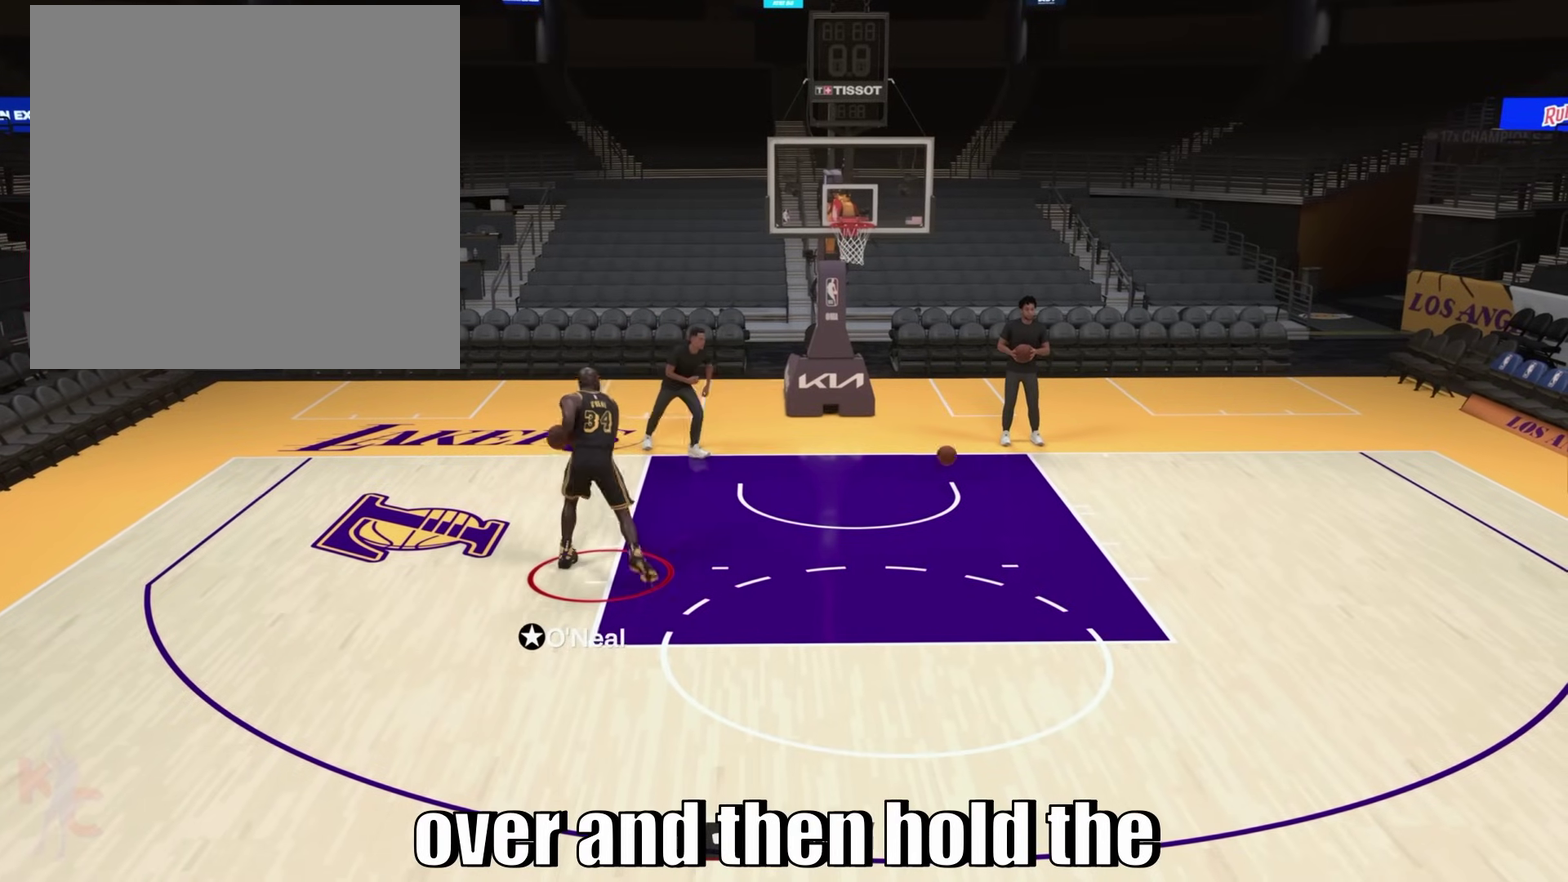
{"dt_ms": 500, "buttons": ["R2"], "left_stick": "center", "right_stick": "left", "events": [[333, "R2", "down"], [367, "right_stick", "left"]]}
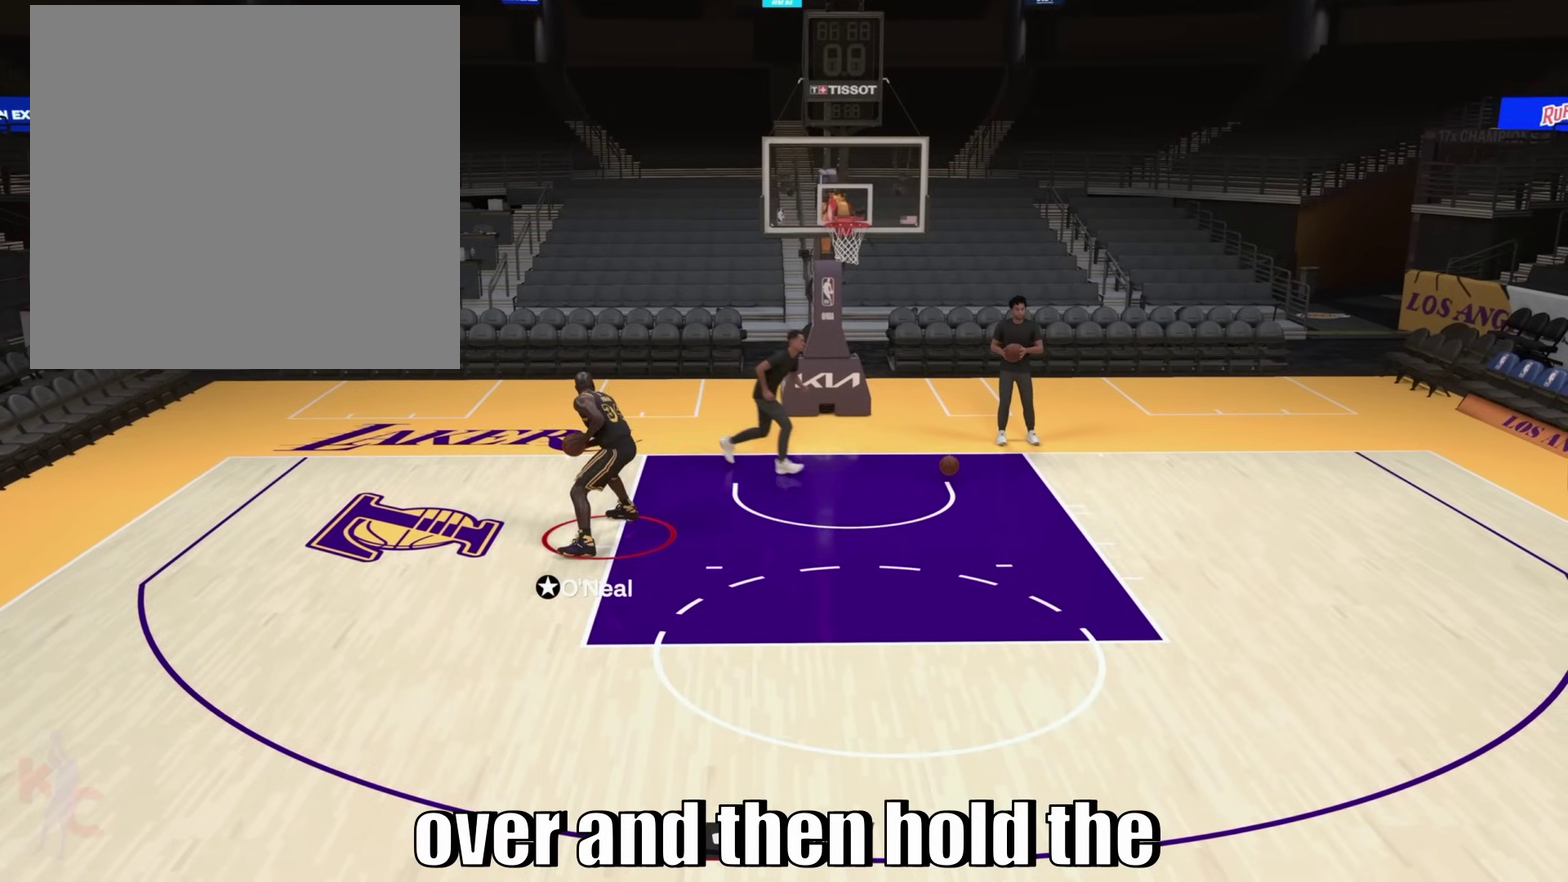
{"dt_ms": 500, "buttons": ["R2"], "left_stick": "center", "right_stick": "left", "events": []}
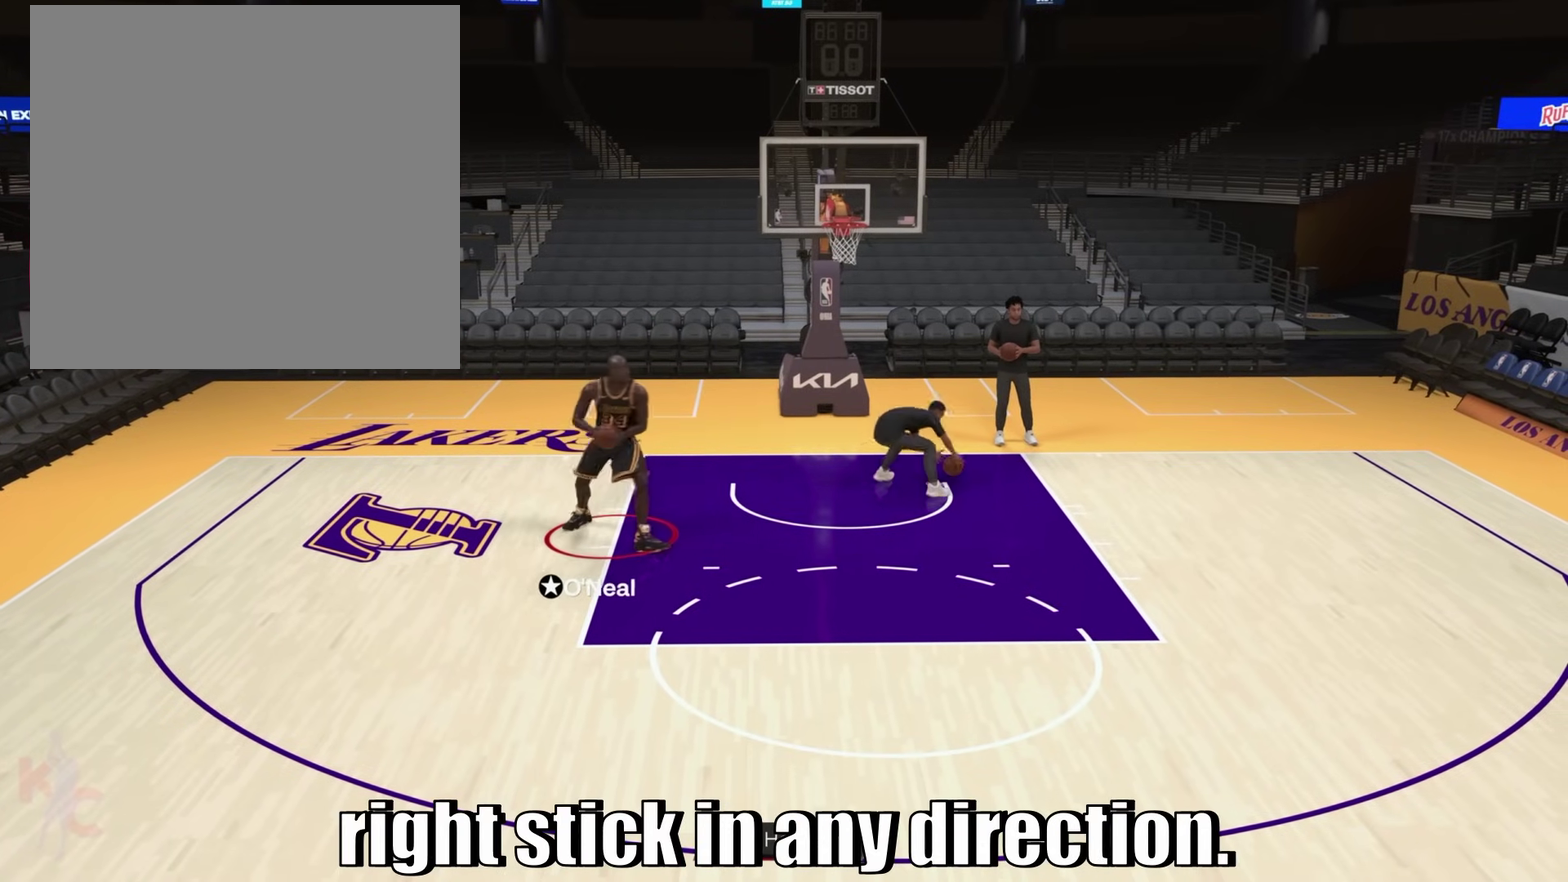
{"dt_ms": 500, "buttons": ["R2"], "left_stick": "center", "right_stick": "left", "events": []}
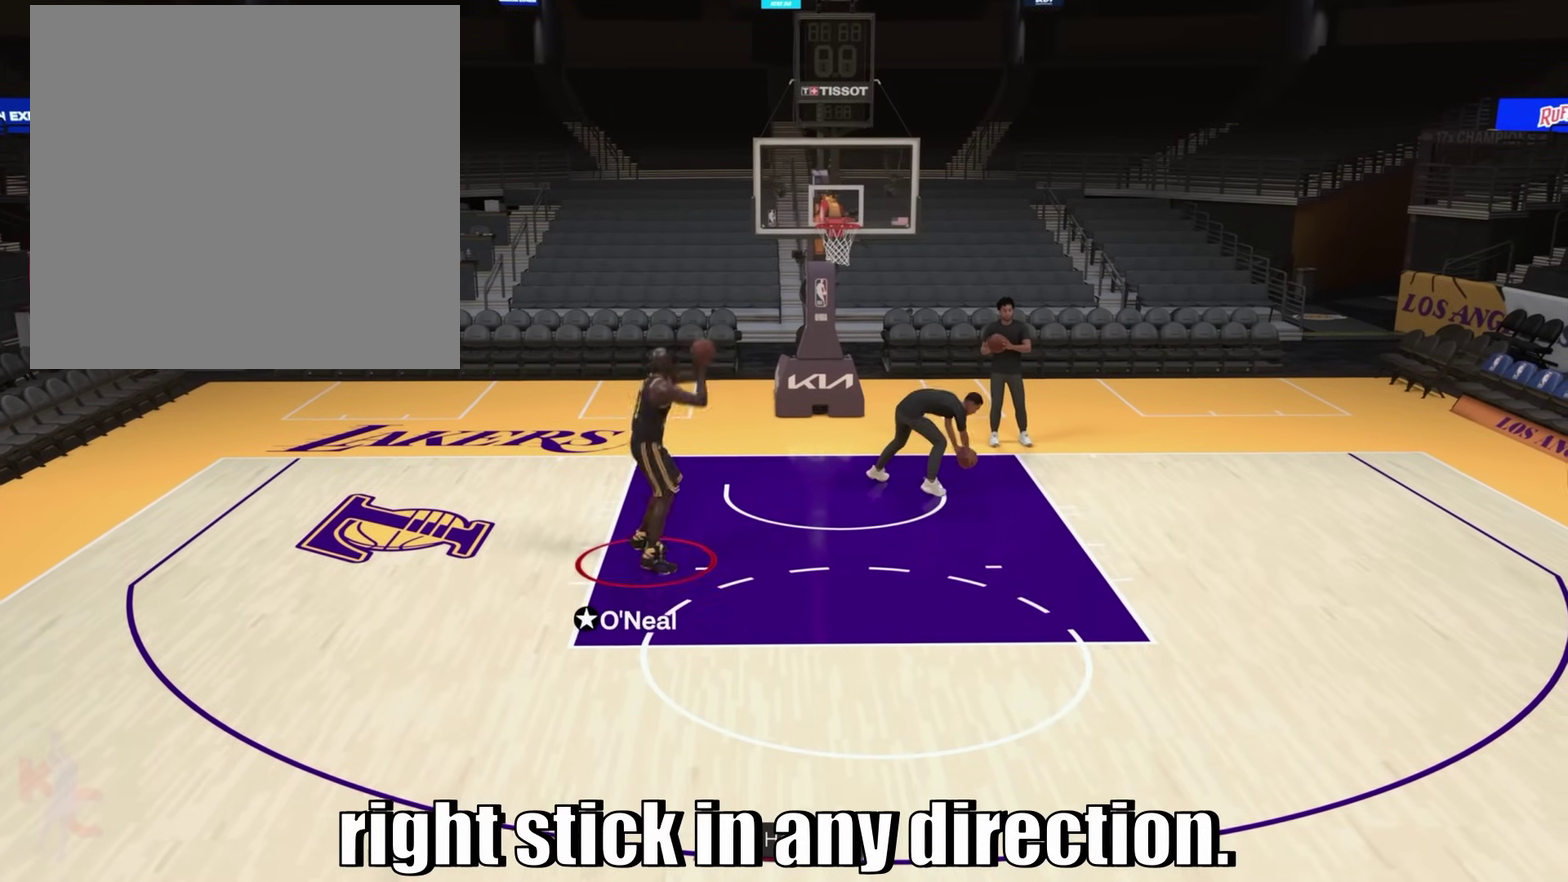
{"dt_ms": 300, "buttons": ["R2"], "left_stick": "center", "right_stick": "center", "events": [[33, "right_stick", "center"]]}
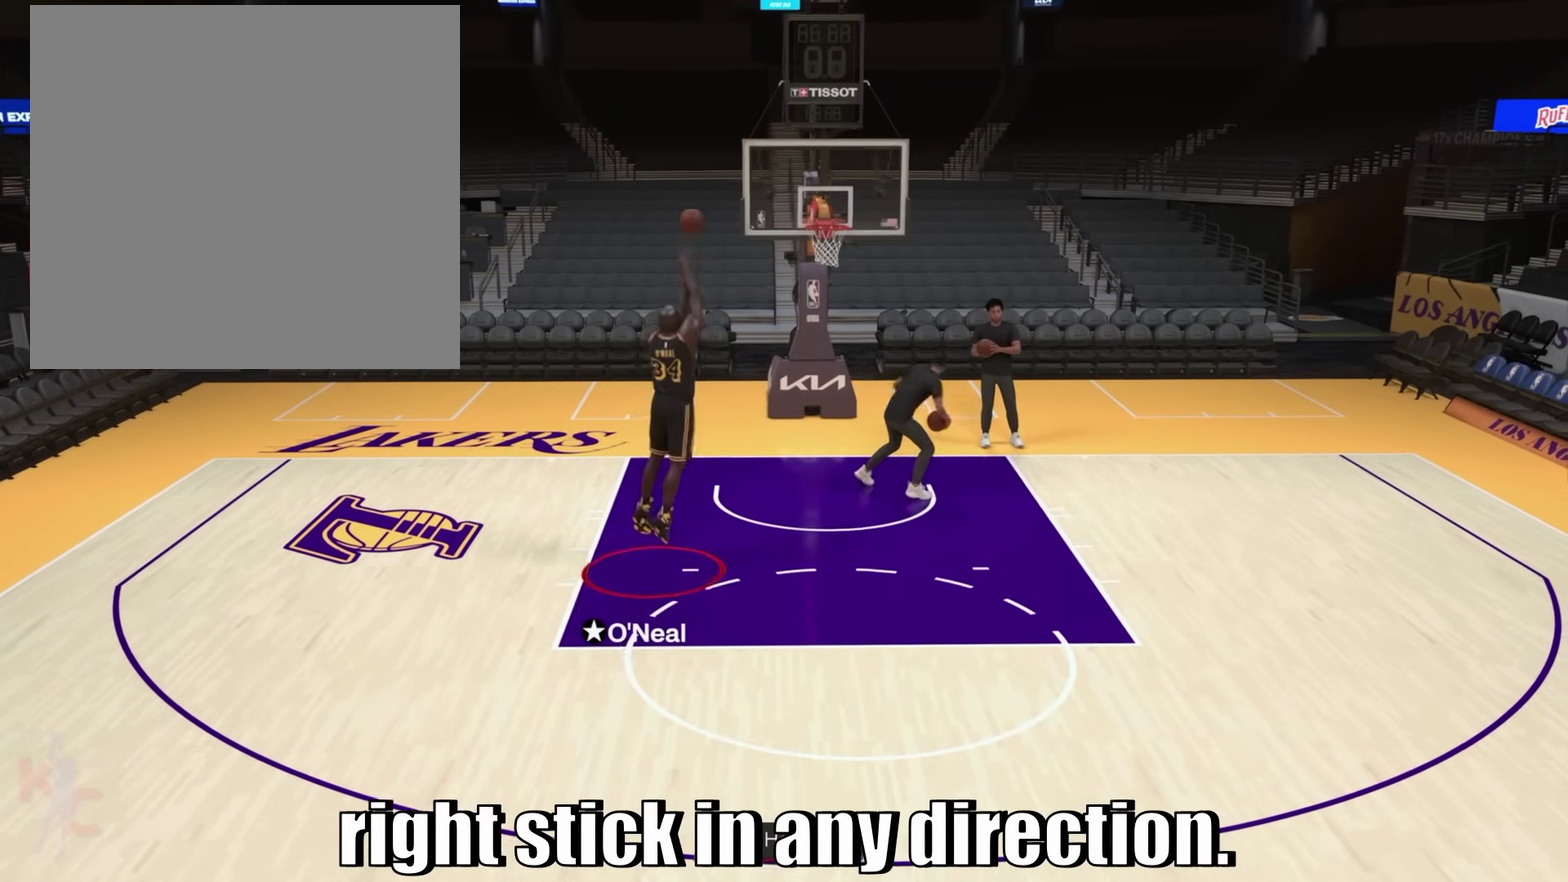
{"dt_ms": 900, "buttons": [], "left_stick": "right", "right_stick": "center", "events": [[67, "R2", "up"], [400, "left_stick", "right"]]}
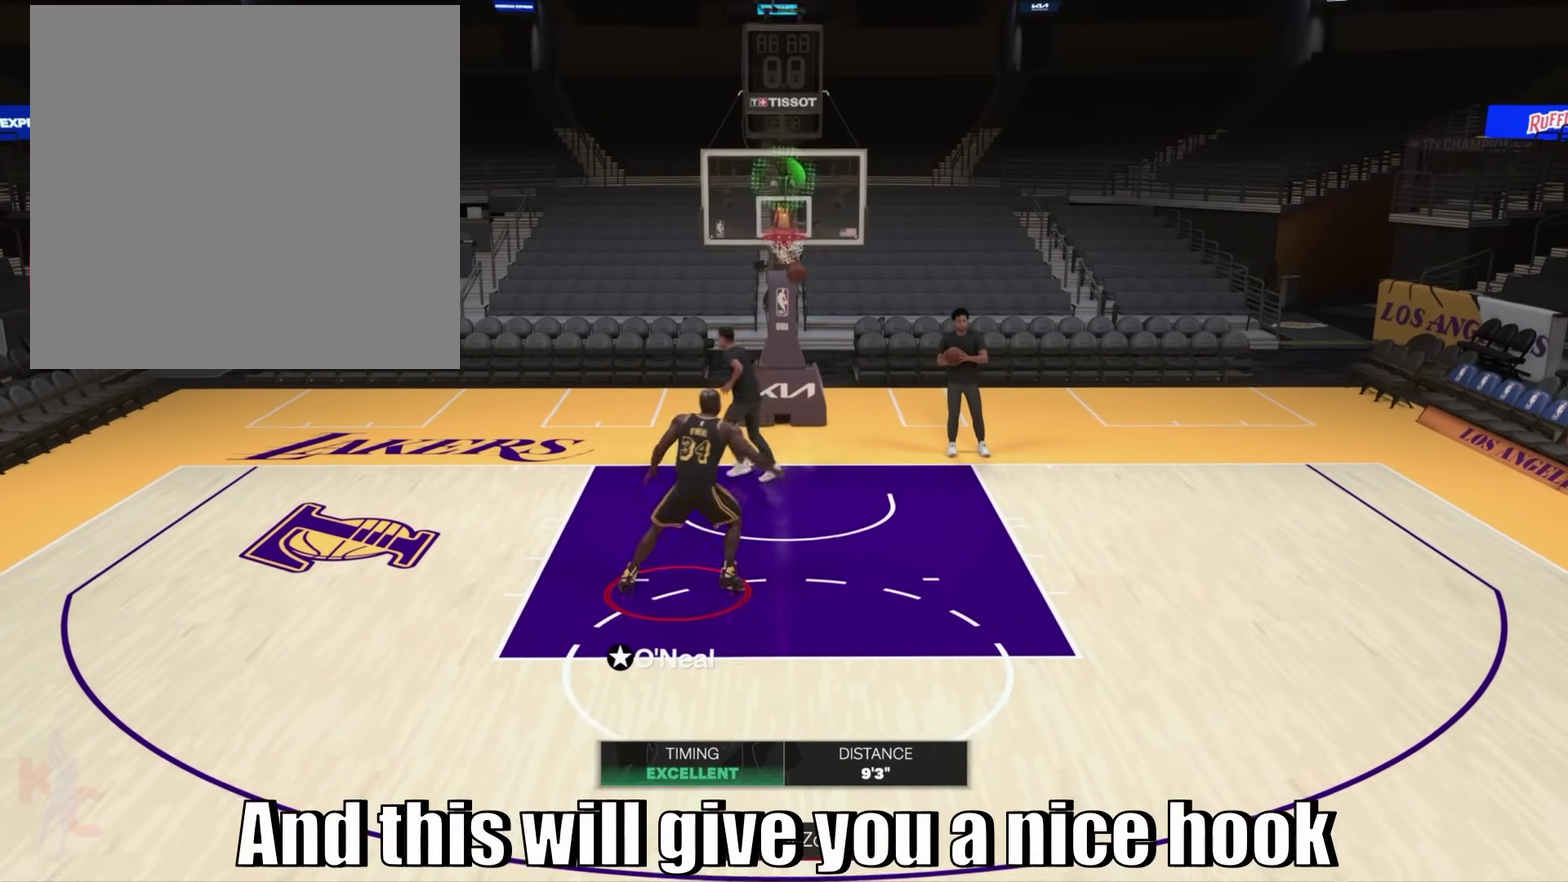
{"dt_ms": 300, "buttons": [], "left_stick": "right", "right_stick": "center", "events": []}
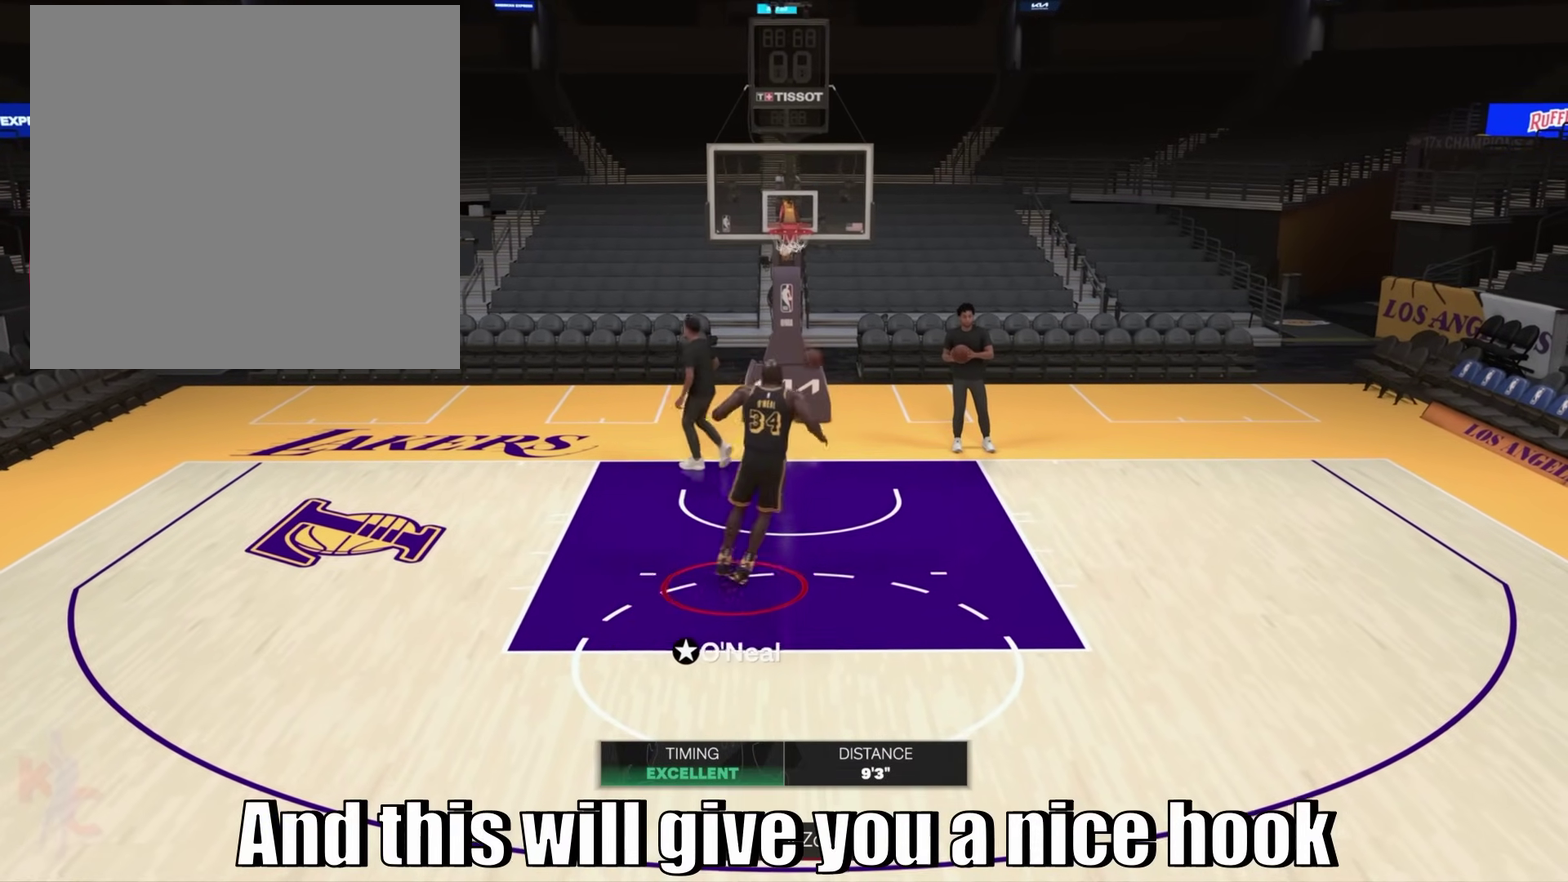
{"dt_ms": 500, "buttons": [], "left_stick": "right", "right_stick": "center", "events": []}
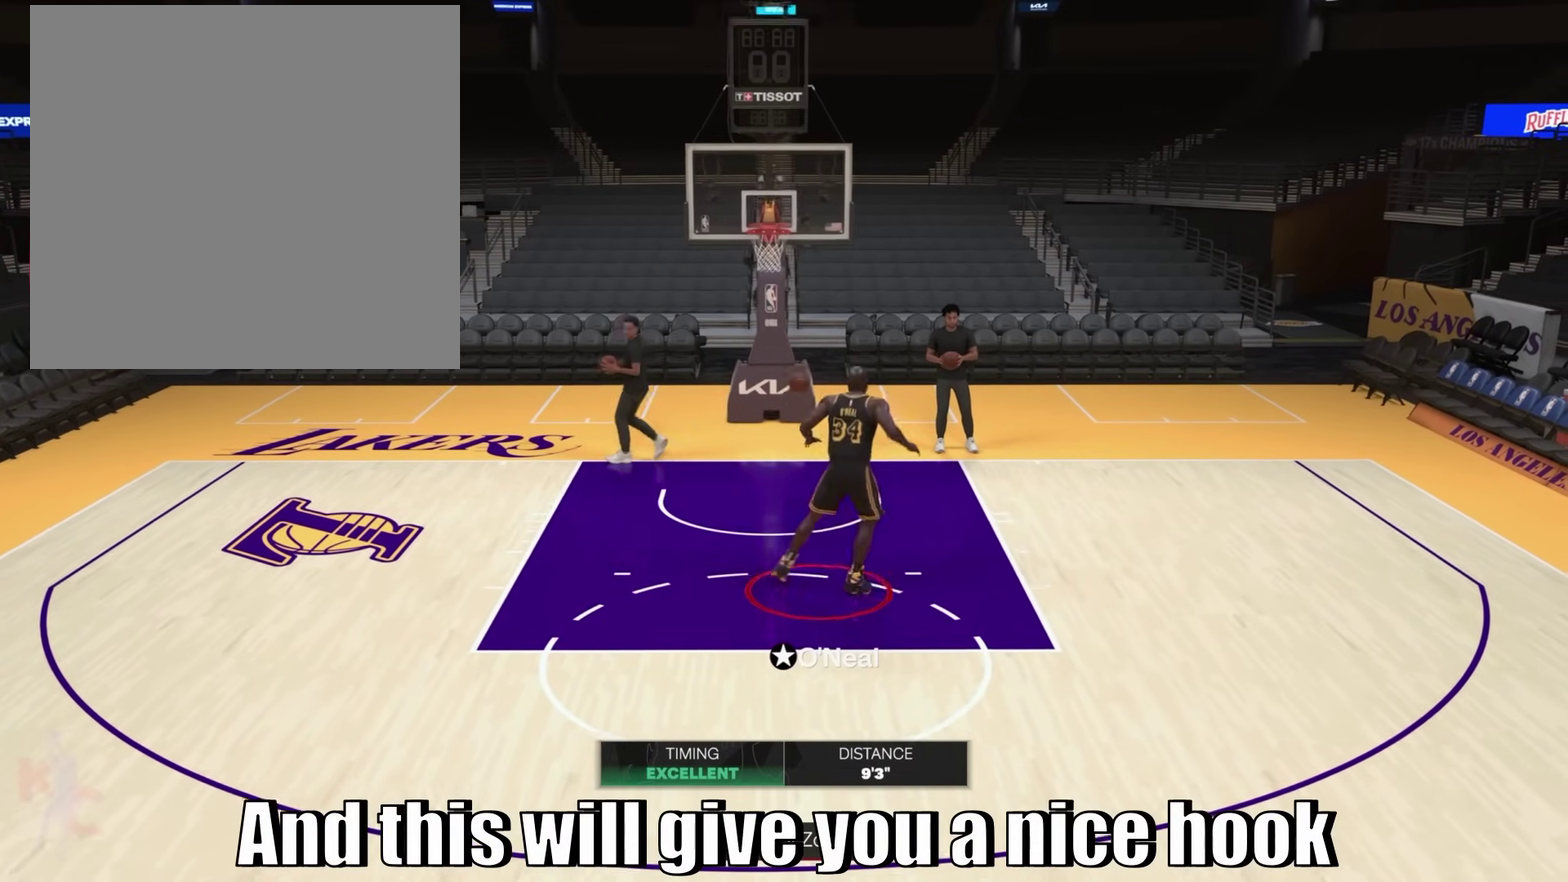
{"dt_ms": 500, "buttons": [], "left_stick": "center", "right_stick": "center", "events": [[383, "left_stick", "up-right"], [433, "left_stick", "center"]]}
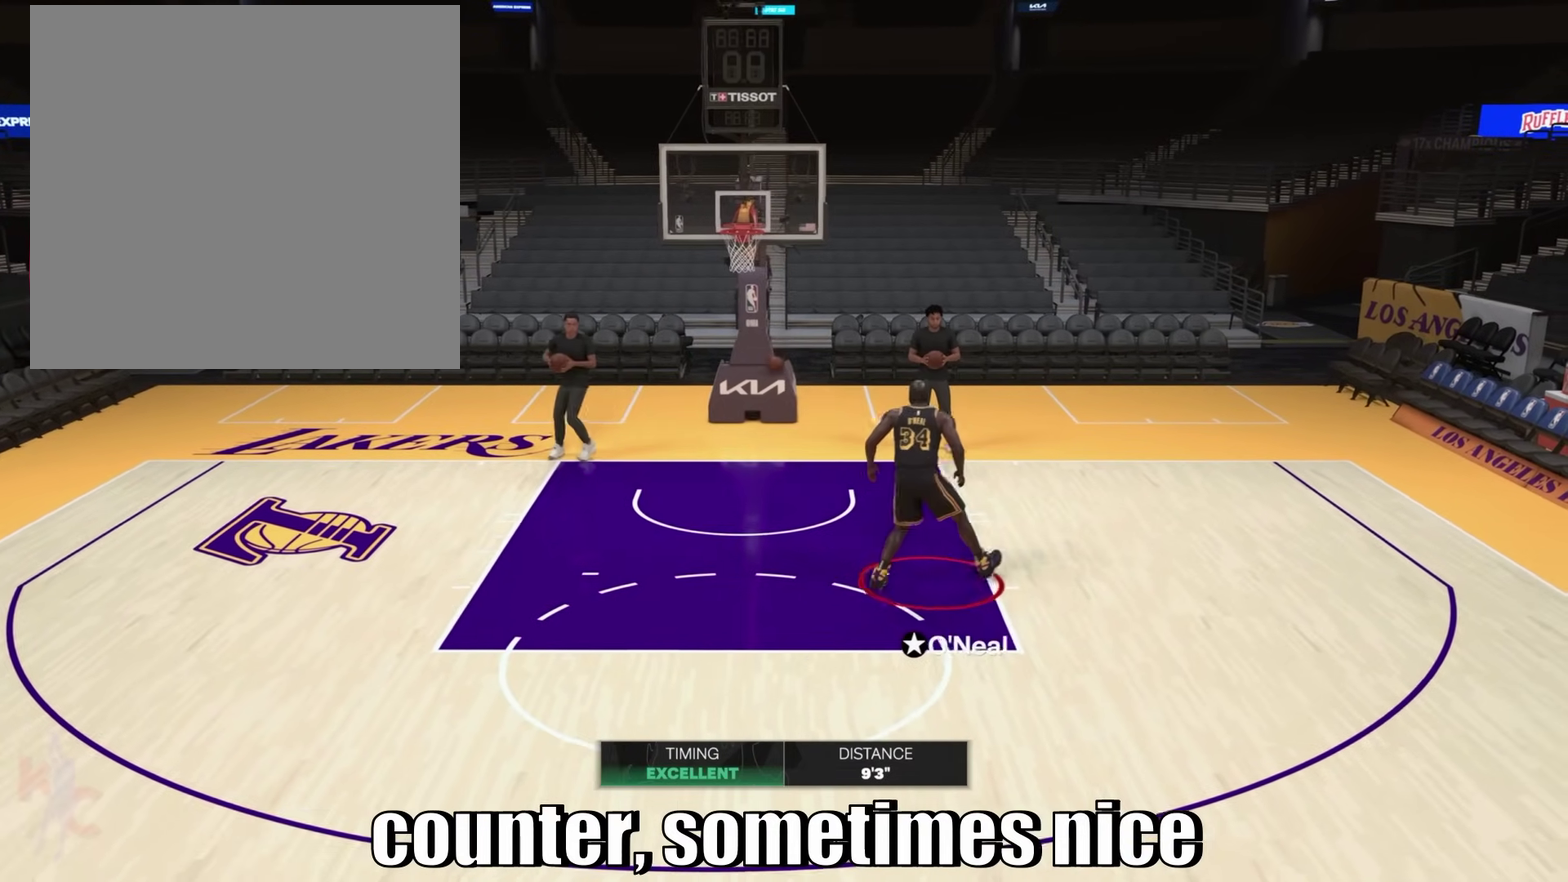
{"dt_ms": 500, "buttons": [], "left_stick": "center", "right_stick": "center", "events": []}